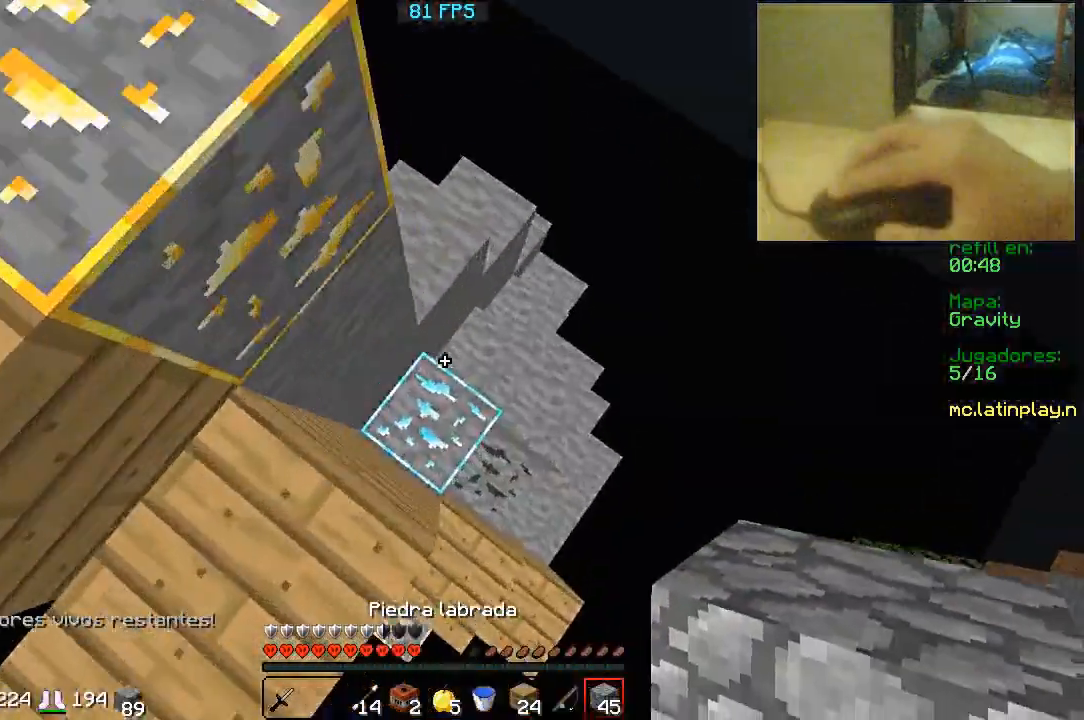
Gameplay with keyboard and mouse; each line is a JSON object with the keys and mouse buttons held at the frame after it. "events" lists presses ("down") and releases ("up") of "a", "d", "s", "w", "mouse_left" and "mouse_right" between this image and that frame as [ms after this image, input, new state], when the widget could be followed in between. "mouse_left", "mouse_right" = the "left", "right" buttons of the "mouse" list. No other keys are recorded. Fast repeated clicks can show as one long hold. Mouse movement is not recorded.
{"keys": ["a", "s"], "mouse": [], "events": []}
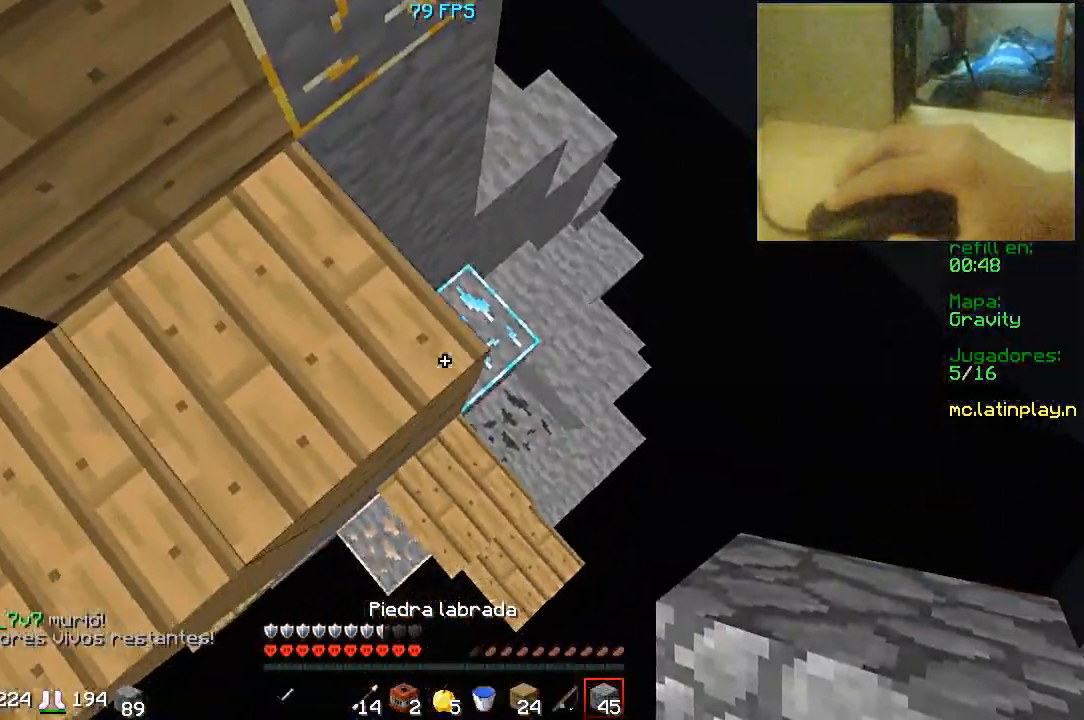
{"keys": ["d", "s"], "mouse": [], "events": [[33, "d", "down"], [100, "a", "up"], [333, "s", "up"], [467, "mouse_right", "down"], [467, "s", "down"], [500, "mouse_right", "up"]]}
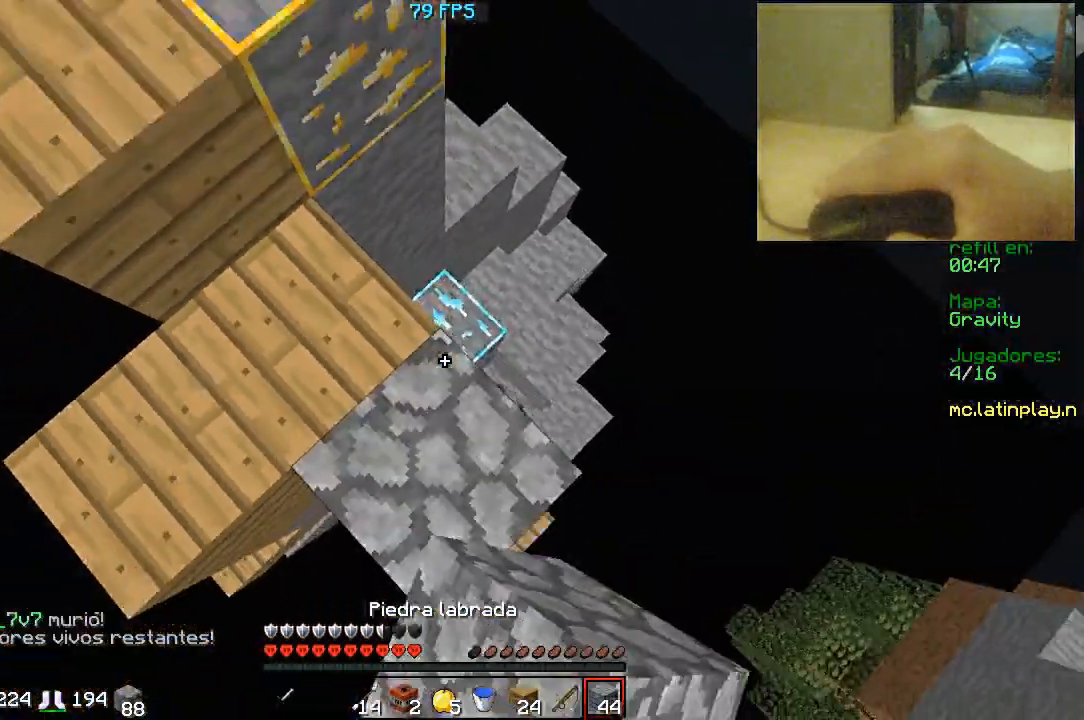
{"keys": ["d", "s"], "mouse": [], "events": [[33, "mouse_right", "down"], [200, "d", "up"], [233, "a", "down"], [367, "mouse_right", "up"], [400, "d", "down"], [500, "a", "up"]]}
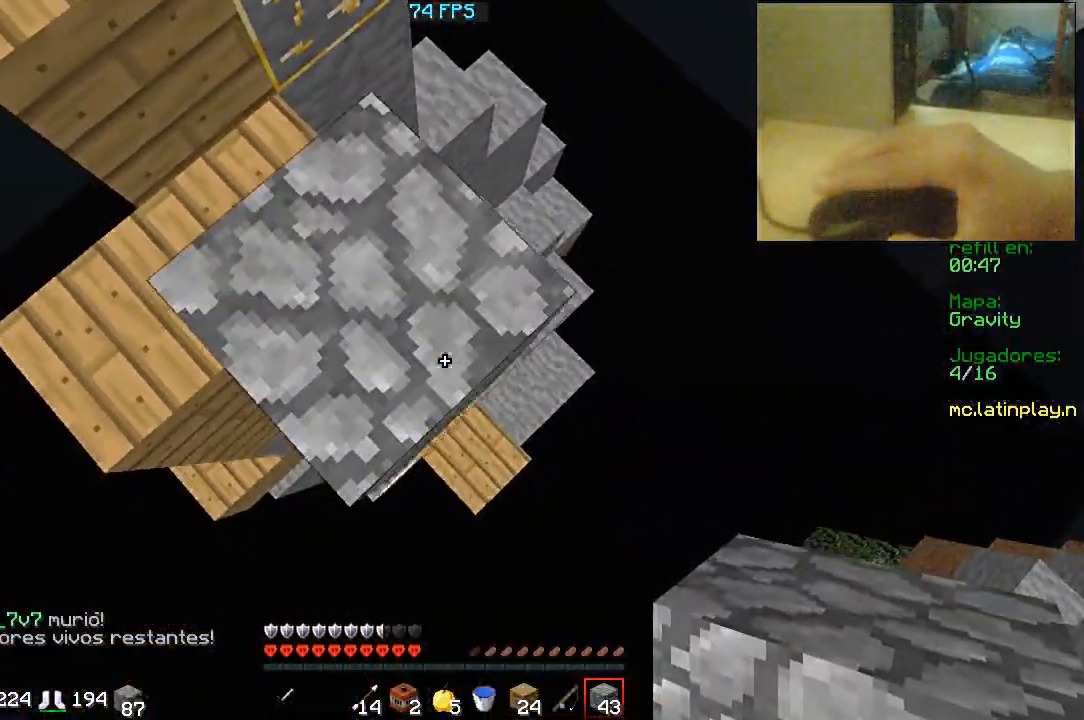
{"keys": ["d", "s"], "mouse": ["right"], "events": [[467, "mouse_right", "down"]]}
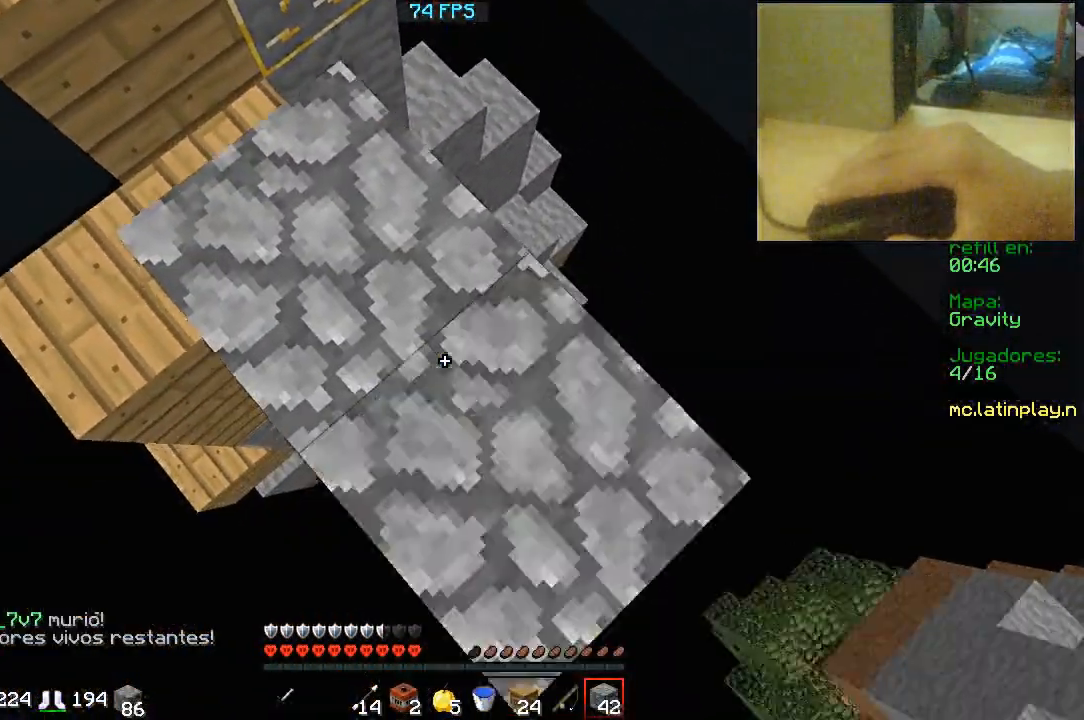
{"keys": ["d", "s"], "mouse": ["right"], "events": [[133, "mouse_right", "up"], [467, "mouse_right", "down"]]}
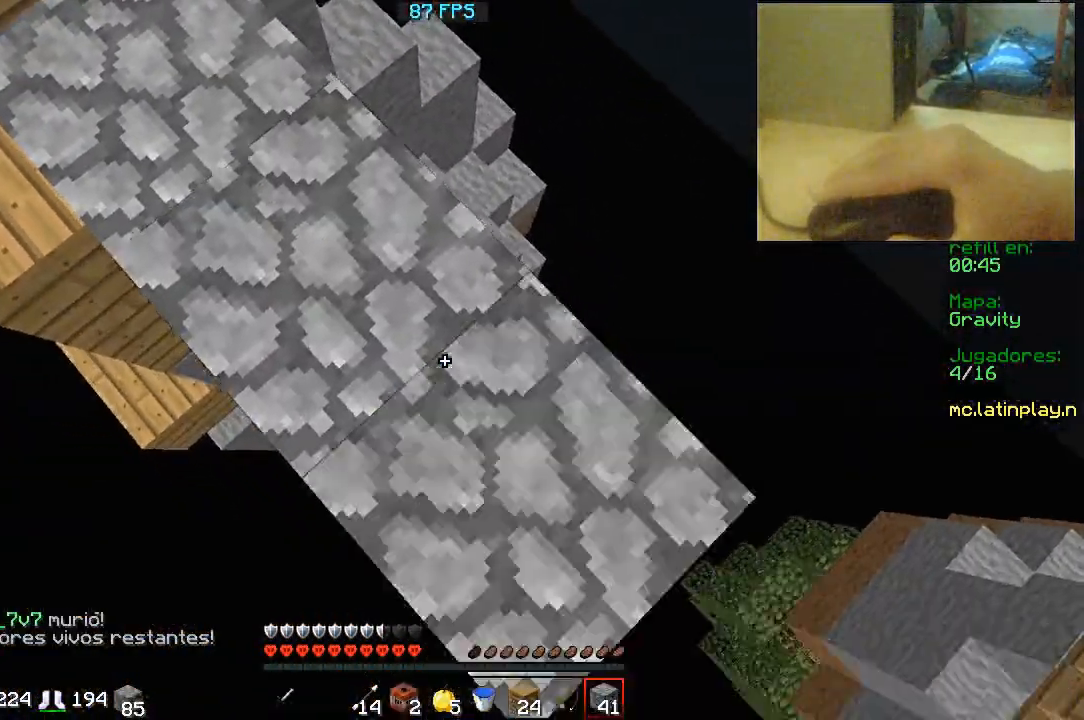
{"keys": ["d", "s"], "mouse": ["right"], "events": [[100, "mouse_right", "up"], [400, "mouse_right", "down"]]}
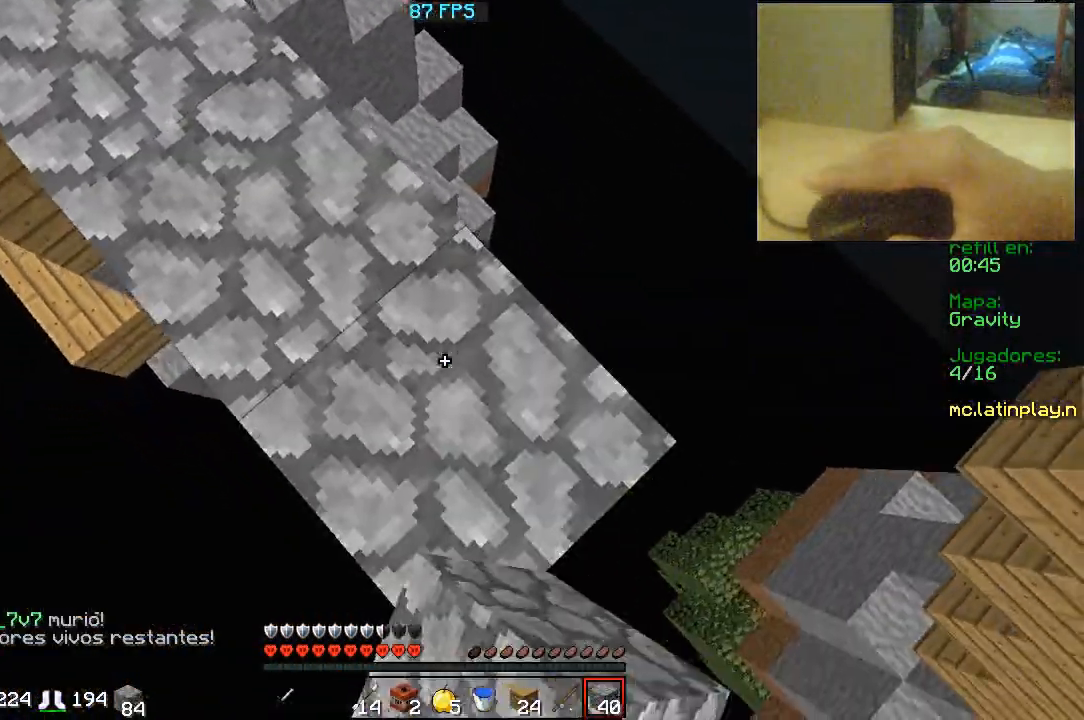
{"keys": ["a", "s"], "mouse": [], "events": [[33, "mouse_right", "up"], [267, "mouse_right", "down"], [300, "a", "down"], [333, "d", "up"], [467, "mouse_right", "up"]]}
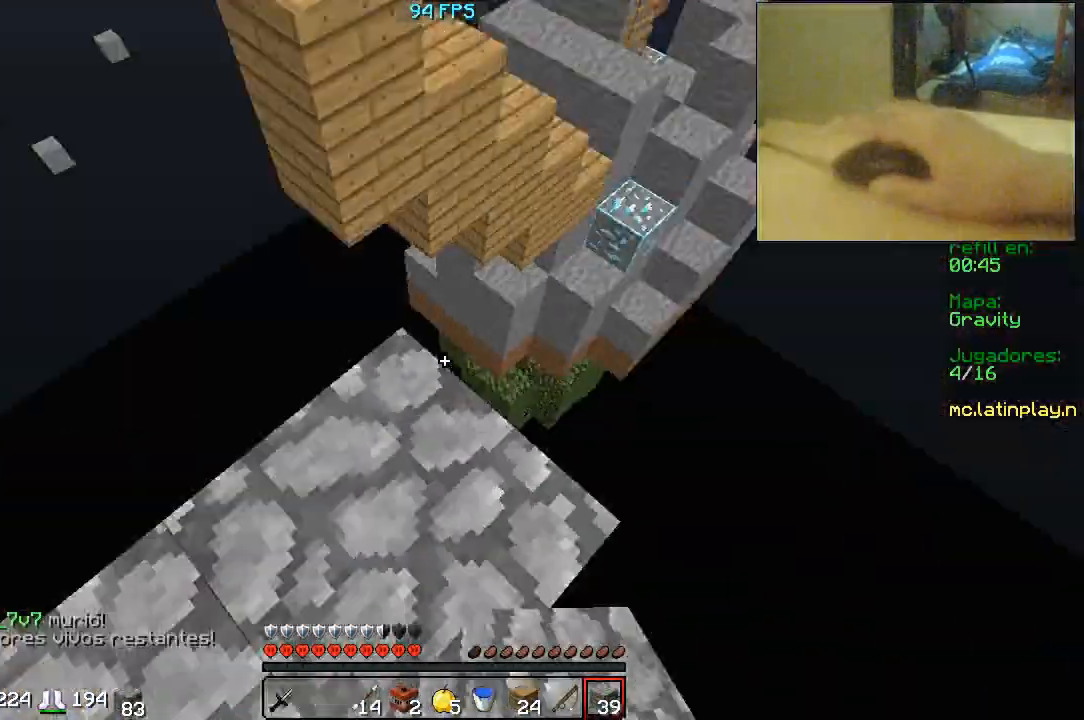
{"keys": ["w"], "mouse": [], "events": [[167, "a", "up"], [167, "s", "up"], [233, "w", "down"]]}
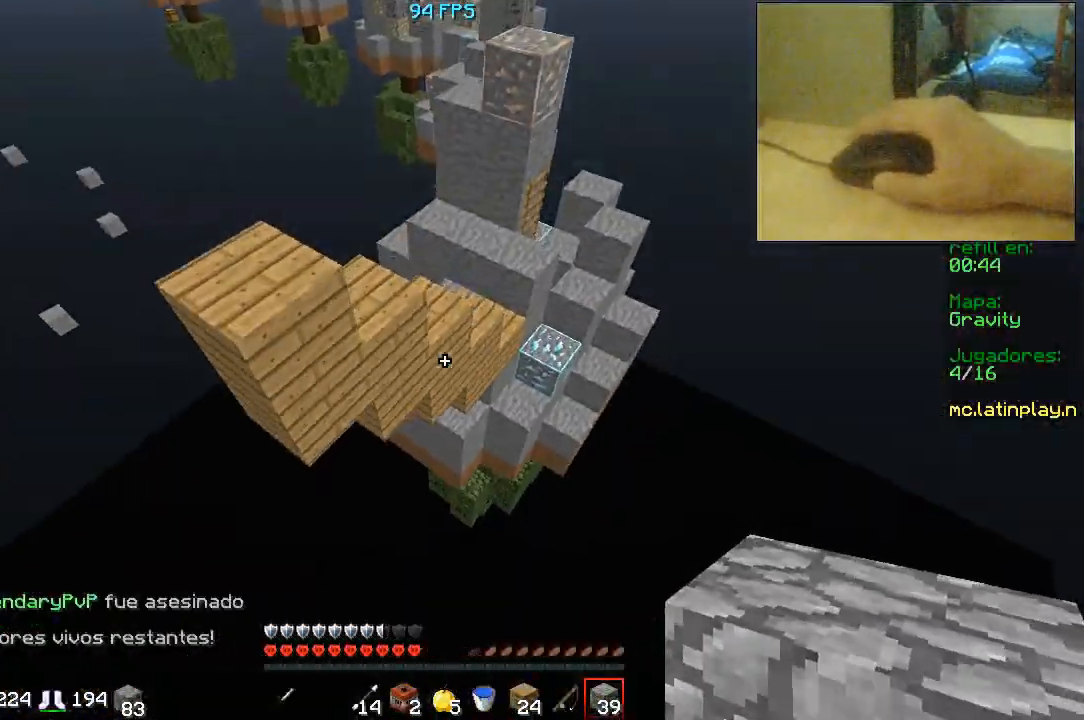
{"keys": ["w"], "mouse": [], "events": []}
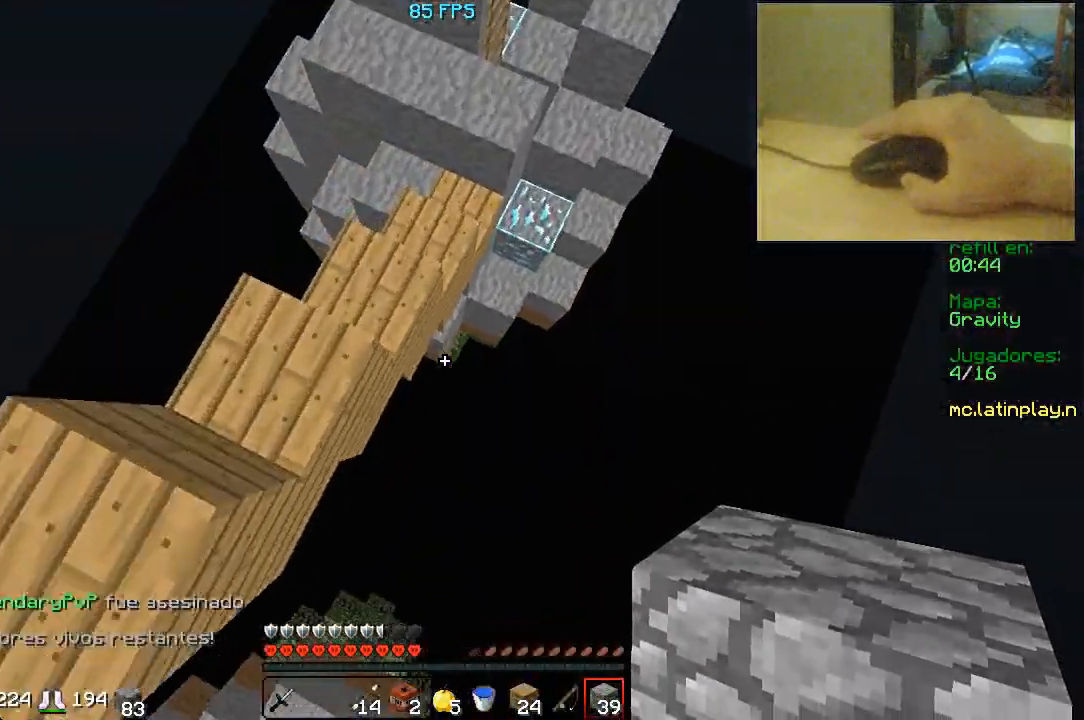
{"keys": ["w"], "mouse": [], "events": [[67, "mouse_right", "down"], [500, "mouse_right", "up"]]}
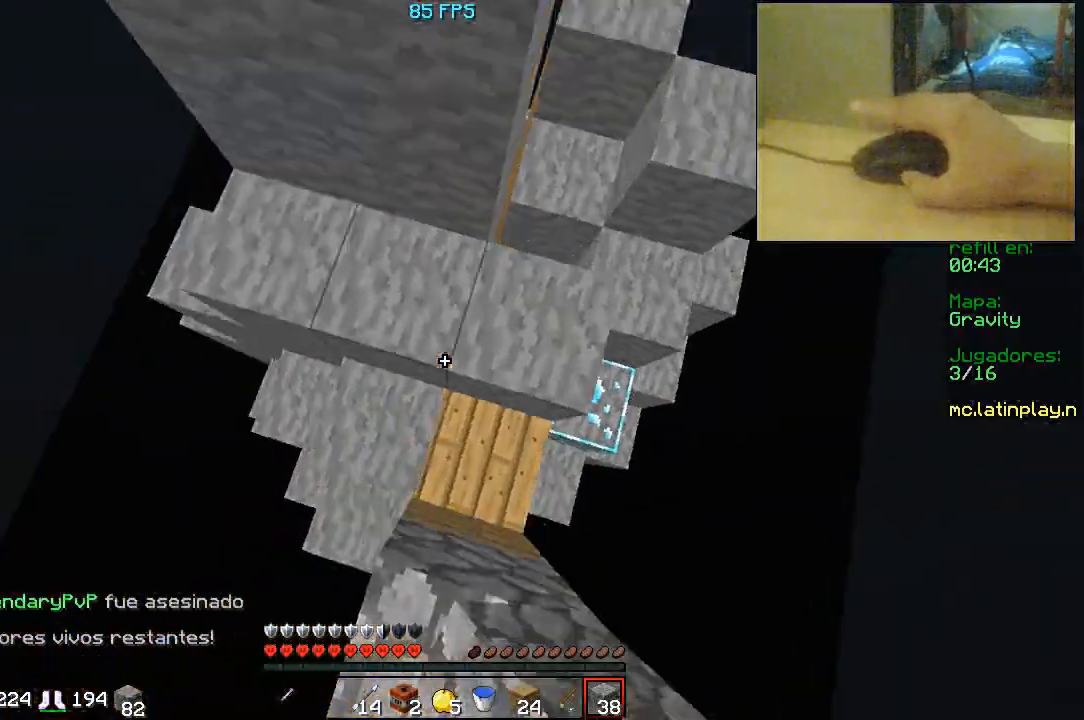
{"keys": [], "mouse": [], "events": [[33, "d", "down"], [400, "w", "up"], [500, "d", "up"]]}
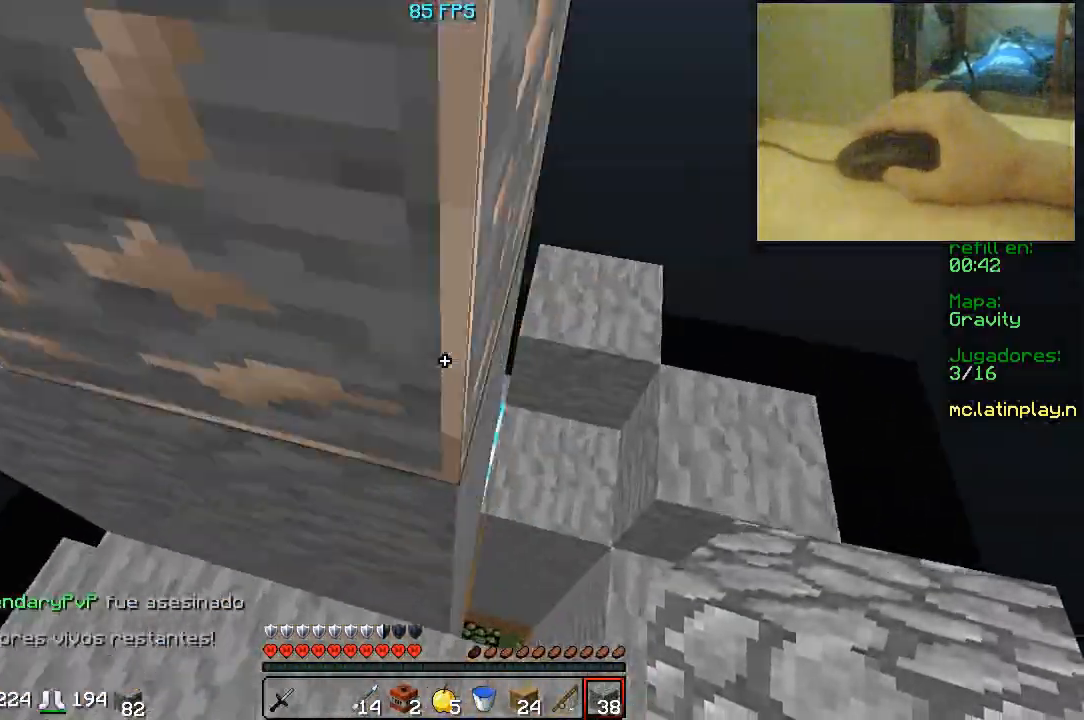
{"keys": ["w"], "mouse": [], "events": [[167, "d", "down"], [267, "w", "down"], [400, "d", "up"]]}
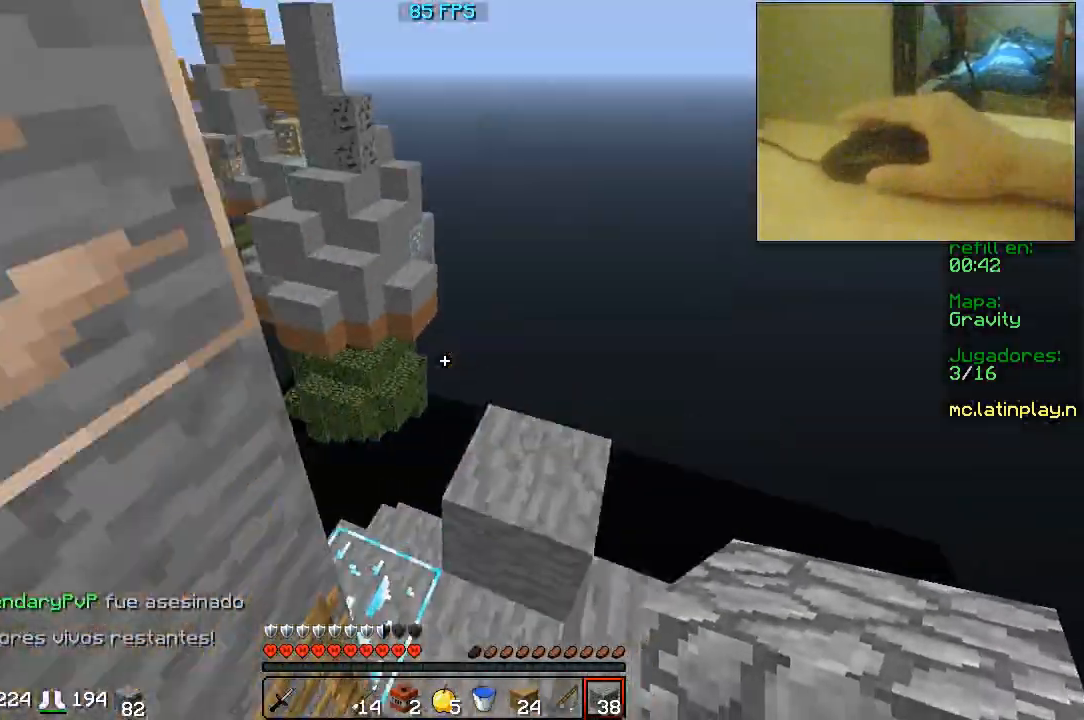
{"keys": ["d", "w"], "mouse": [], "events": [[133, "d", "down"], [233, "w", "up"], [267, "a", "down"], [333, "d", "up"], [367, "a", "up"], [367, "w", "down"], [433, "d", "down"]]}
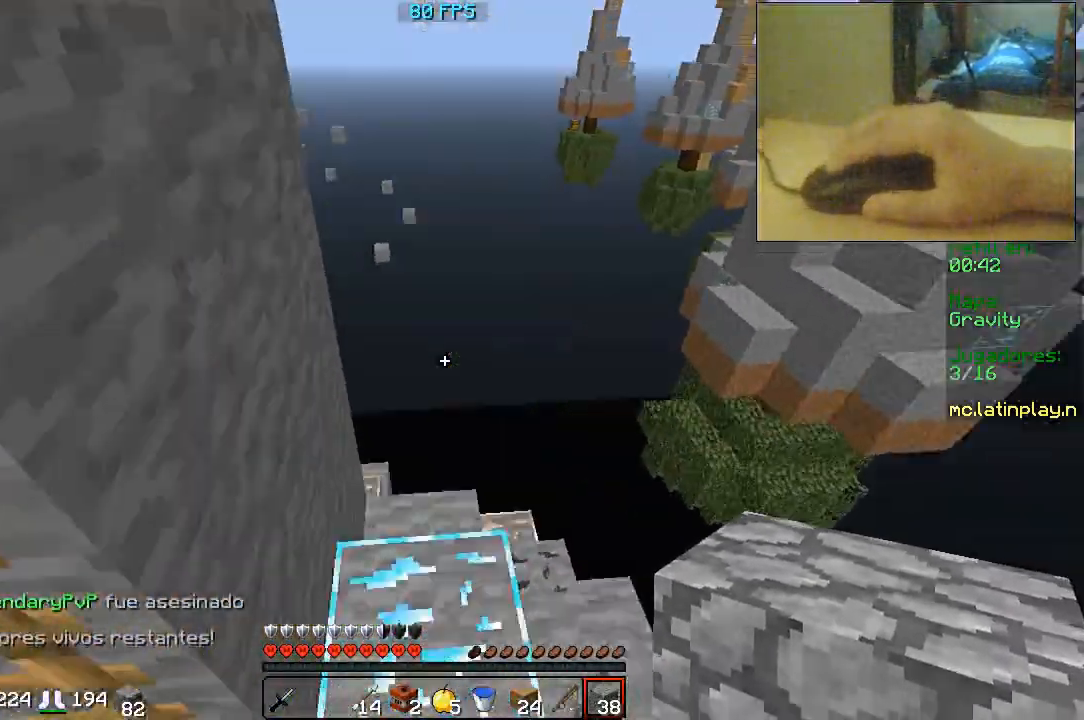
{"keys": ["a"], "mouse": [], "events": [[67, "a", "down"], [67, "w", "up"], [100, "d", "up"], [100, "w", "down"], [200, "a", "up"], [267, "d", "down"], [367, "d", "up"], [367, "w", "up"], [500, "a", "down"]]}
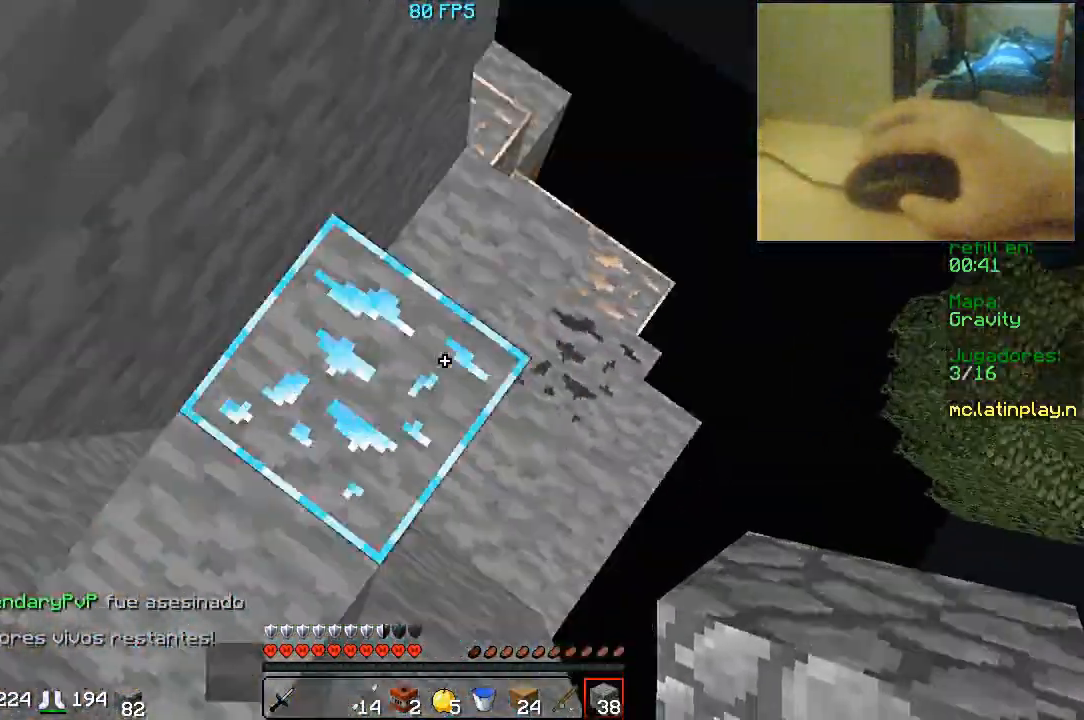
{"keys": [], "mouse": ["right"], "events": [[167, "a", "up"], [167, "mouse_right", "down"], [267, "mouse_right", "up"], [300, "mouse_right", "down"]]}
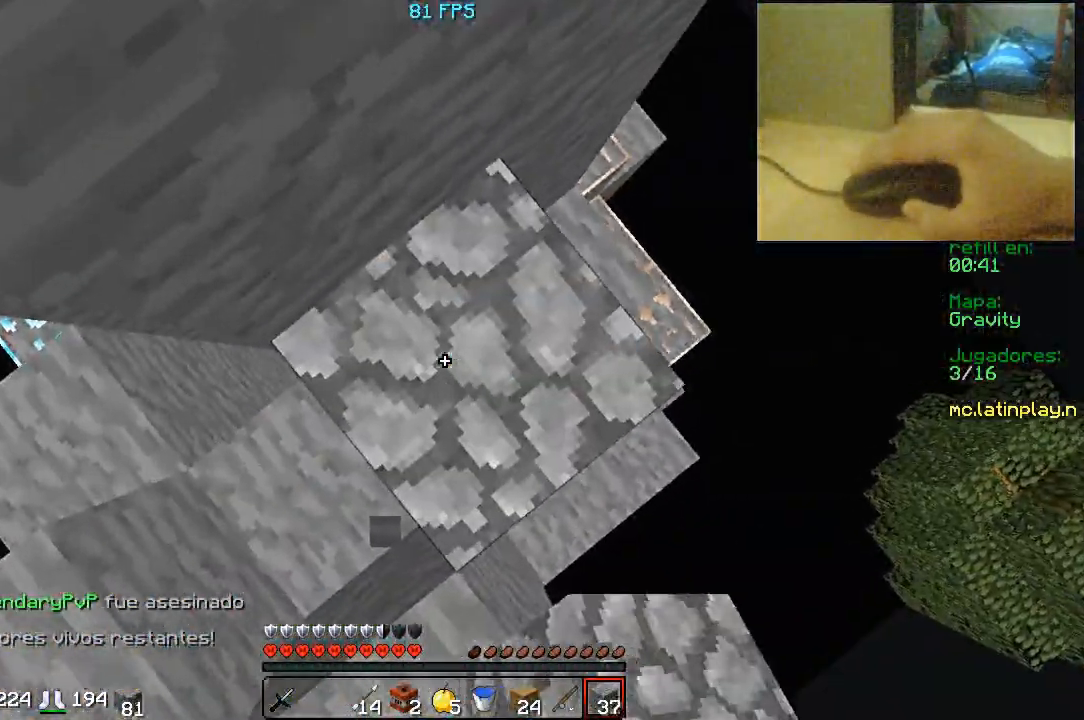
{"keys": [], "mouse": ["right"], "events": [[100, "mouse_right", "up"], [367, "mouse_right", "down"]]}
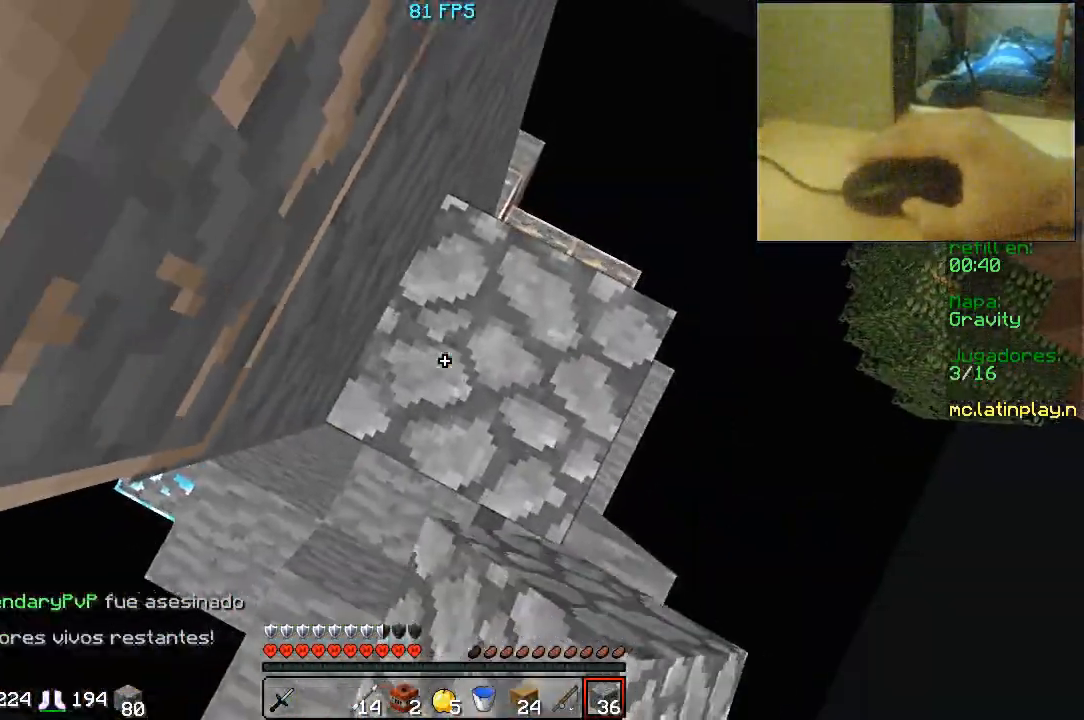
{"keys": [], "mouse": [], "events": [[467, "mouse_right", "up"]]}
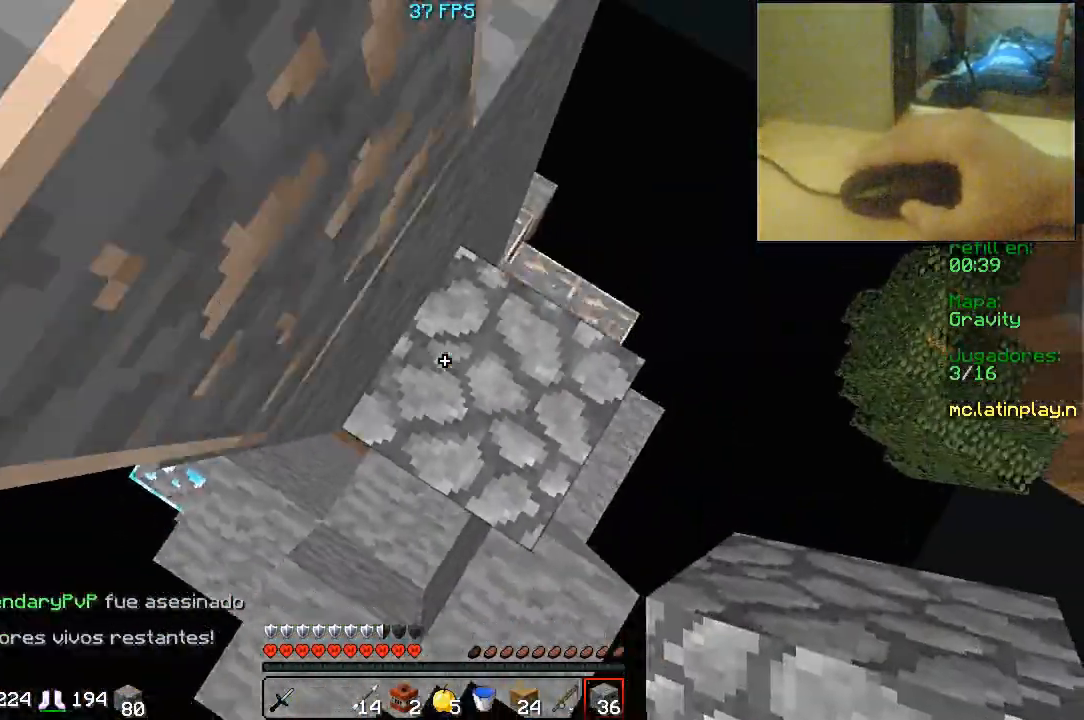
{"keys": ["d", "s"], "mouse": [], "events": [[33, "mouse_right", "down"], [133, "mouse_right", "up"], [167, "mouse_right", "down"], [267, "d", "down"], [267, "mouse_right", "up"], [267, "s", "down"]]}
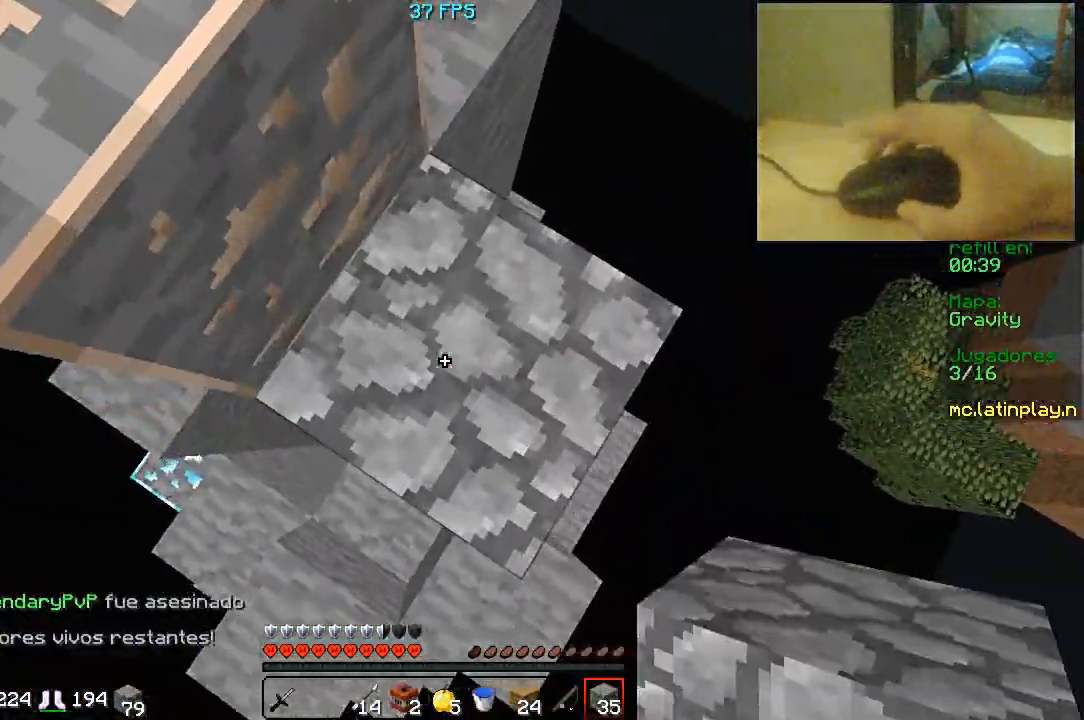
{"keys": ["d", "s"], "mouse": [], "events": [[67, "s", "up"], [133, "s", "down"], [233, "s", "up"], [333, "s", "down"]]}
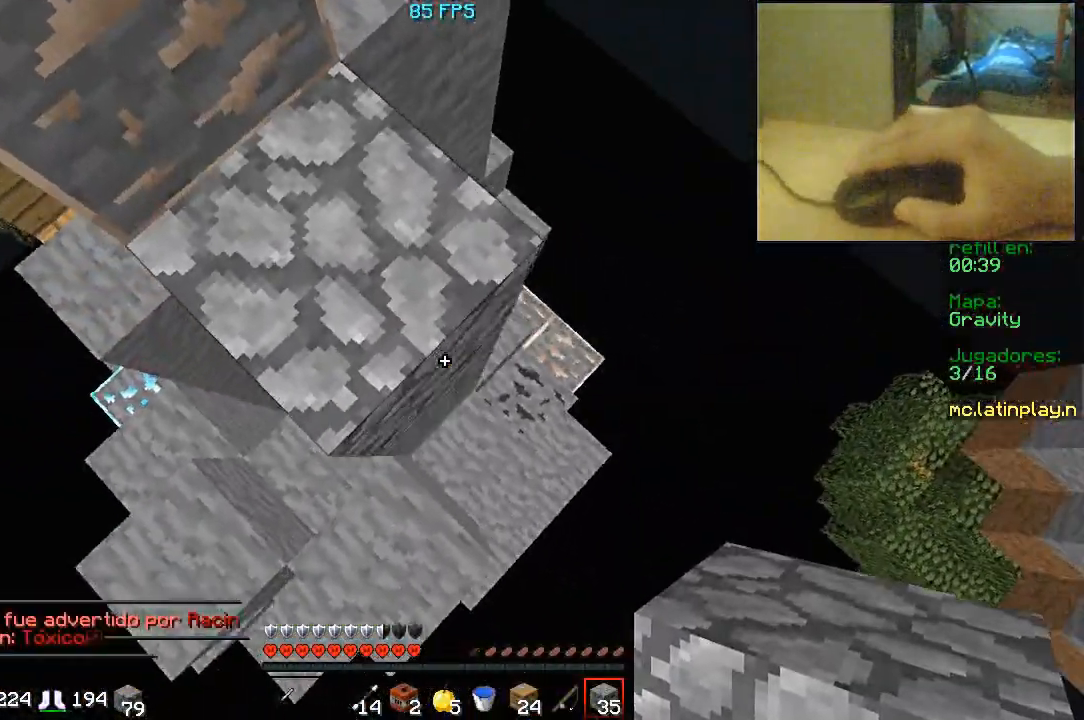
{"keys": ["d", "s"], "mouse": ["right"], "events": [[67, "mouse_right", "down"], [300, "mouse_right", "up"], [367, "mouse_right", "down"], [433, "mouse_right", "up"], [500, "mouse_right", "down"]]}
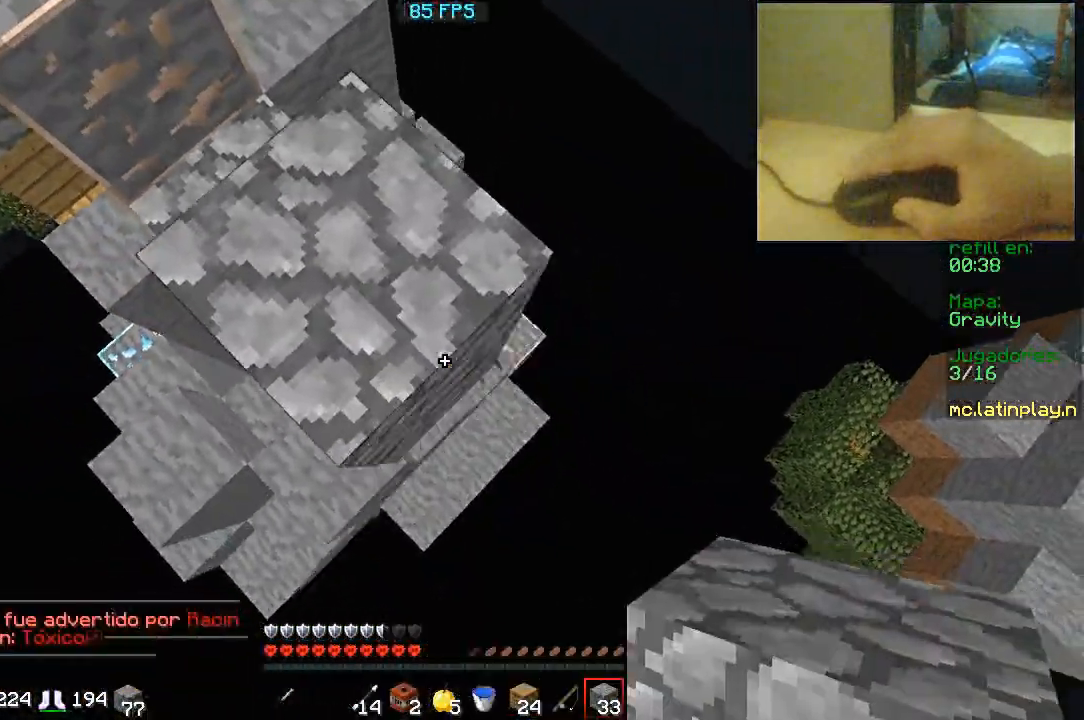
{"keys": ["a", "s"], "mouse": ["right"], "events": [[300, "d", "up"], [367, "a", "down"]]}
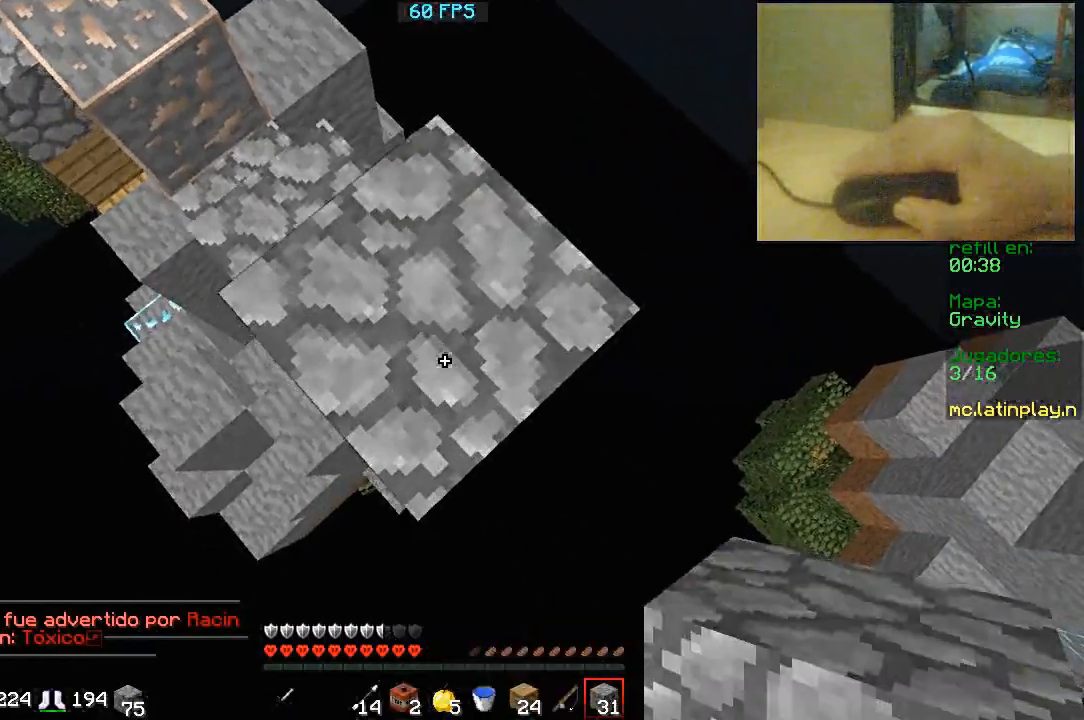
{"keys": ["d", "s"], "mouse": [], "events": [[67, "d", "down"], [100, "mouse_right", "up"], [133, "a", "up"], [333, "mouse_right", "down"], [433, "mouse_right", "up"]]}
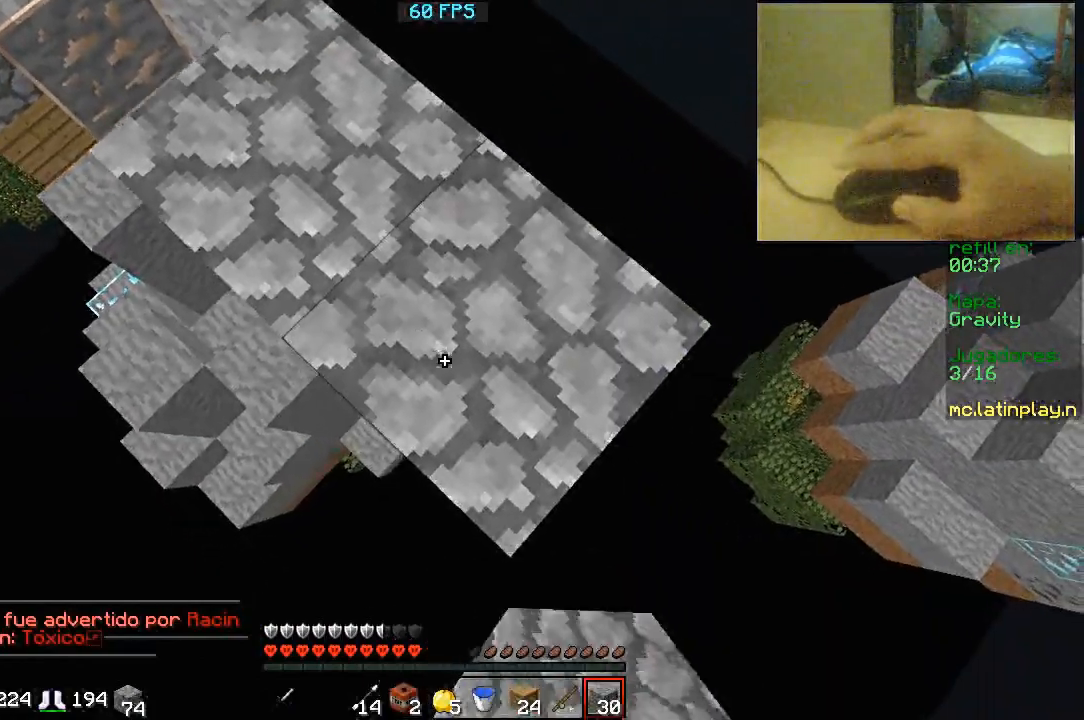
{"keys": ["d"], "mouse": [], "events": [[333, "s", "up"], [367, "mouse_right", "down"], [500, "mouse_right", "up"]]}
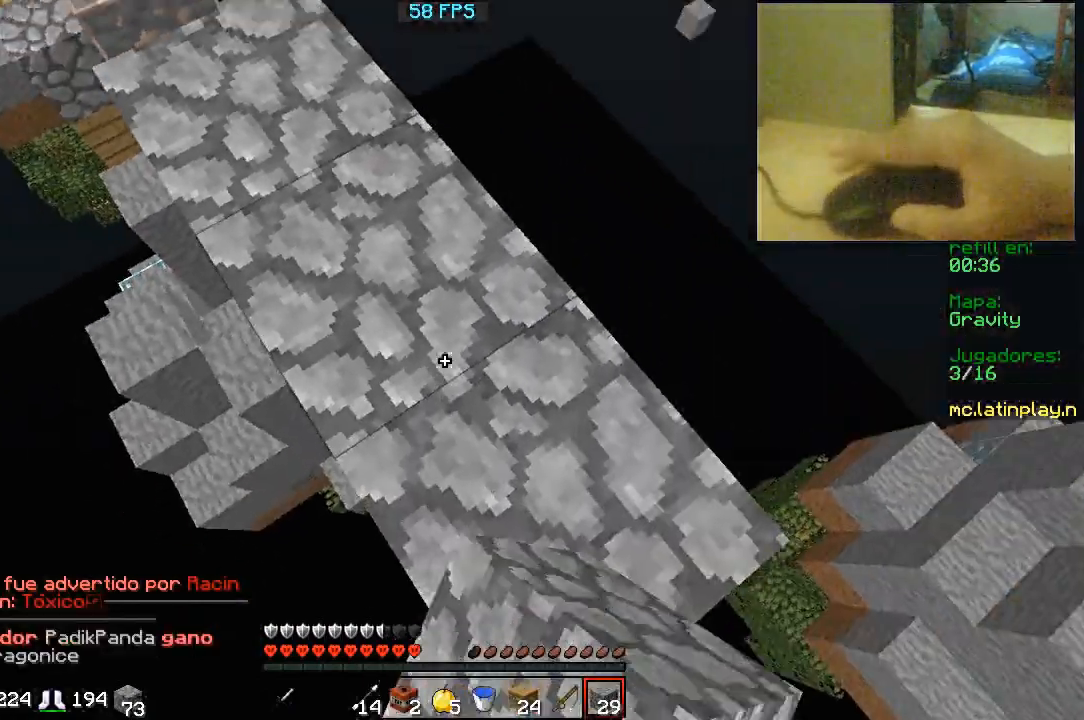
{"keys": ["w"], "mouse": [], "events": [[33, "d", "up"], [33, "w", "down"]]}